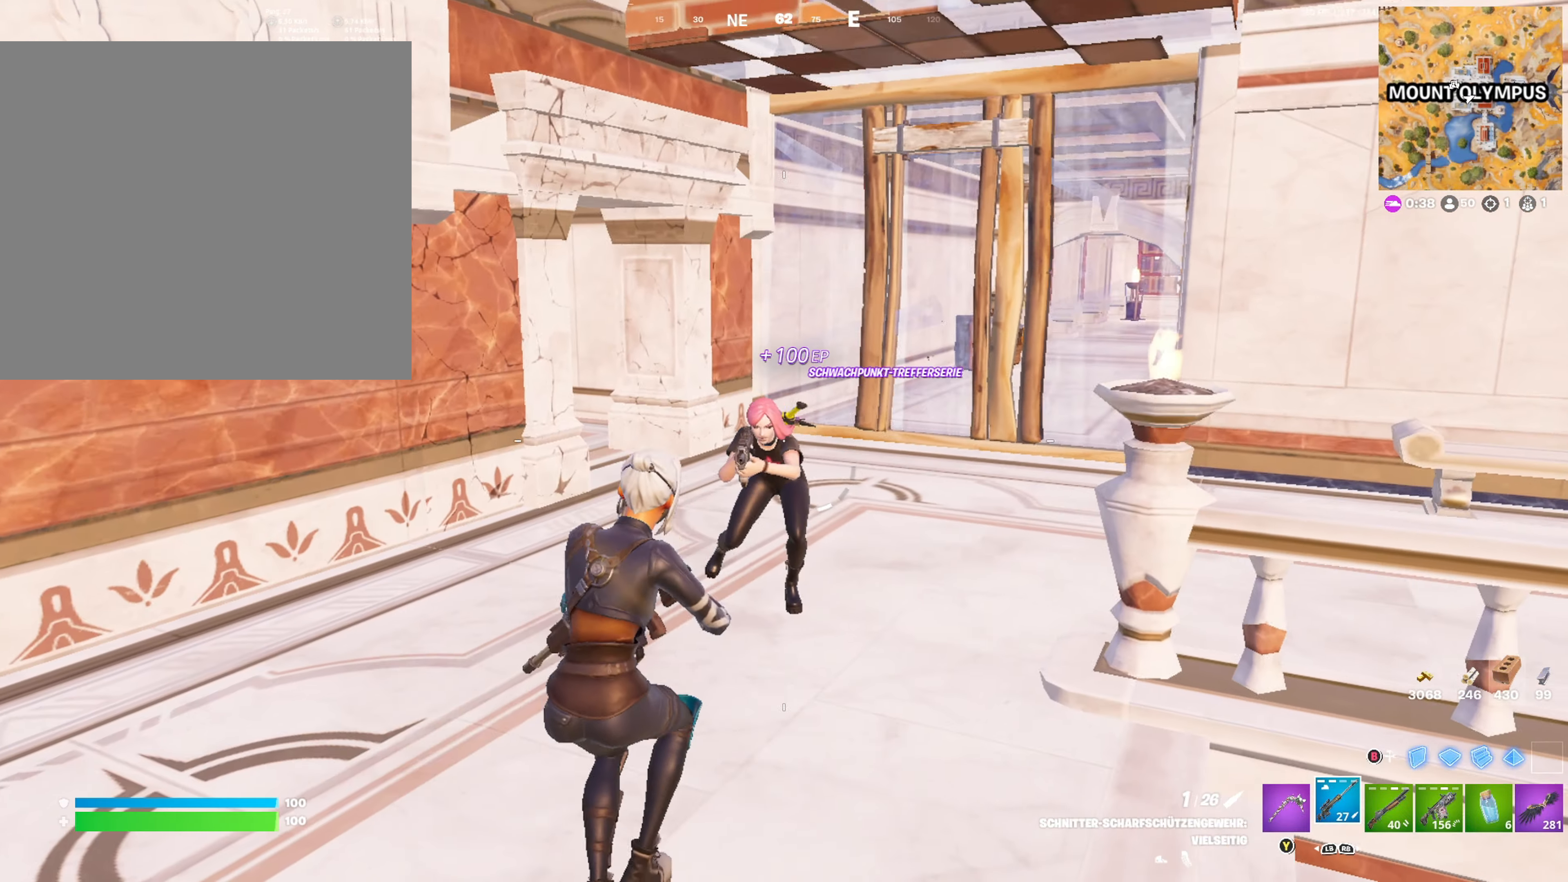
Gameplay with a controller (Xbox layout); each line is a JSON object with the inputs held at the frame after it. "events" lists button and stick changes between this image and that frame as [ms after this image, input, new state], when the widget could be followed in between.
{"buttons": [], "left_stick": "up-left", "right_stick": "right", "events": [[50, "right_stick", "right"], [150, "left_stick", "up-left"], [167, "right_stick", "center"], [267, "right_stick", "right"]]}
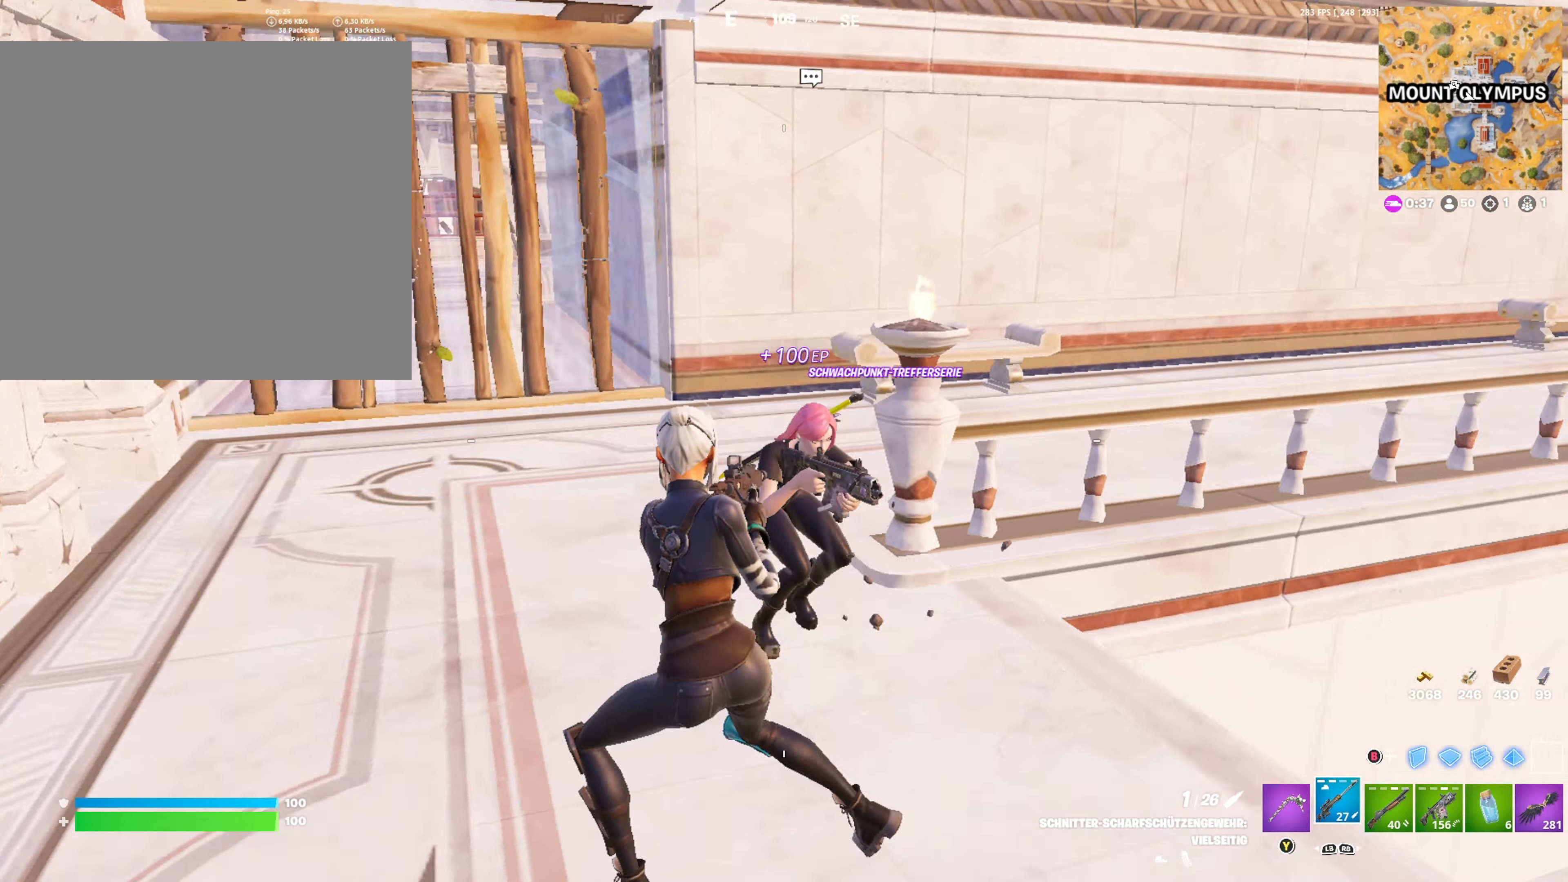
{"buttons": [], "left_stick": "up-left", "right_stick": "right", "events": [[100, "R2", "down"], [133, "right_stick", "center"], [200, "R2", "up"], [267, "right_stick", "right"]]}
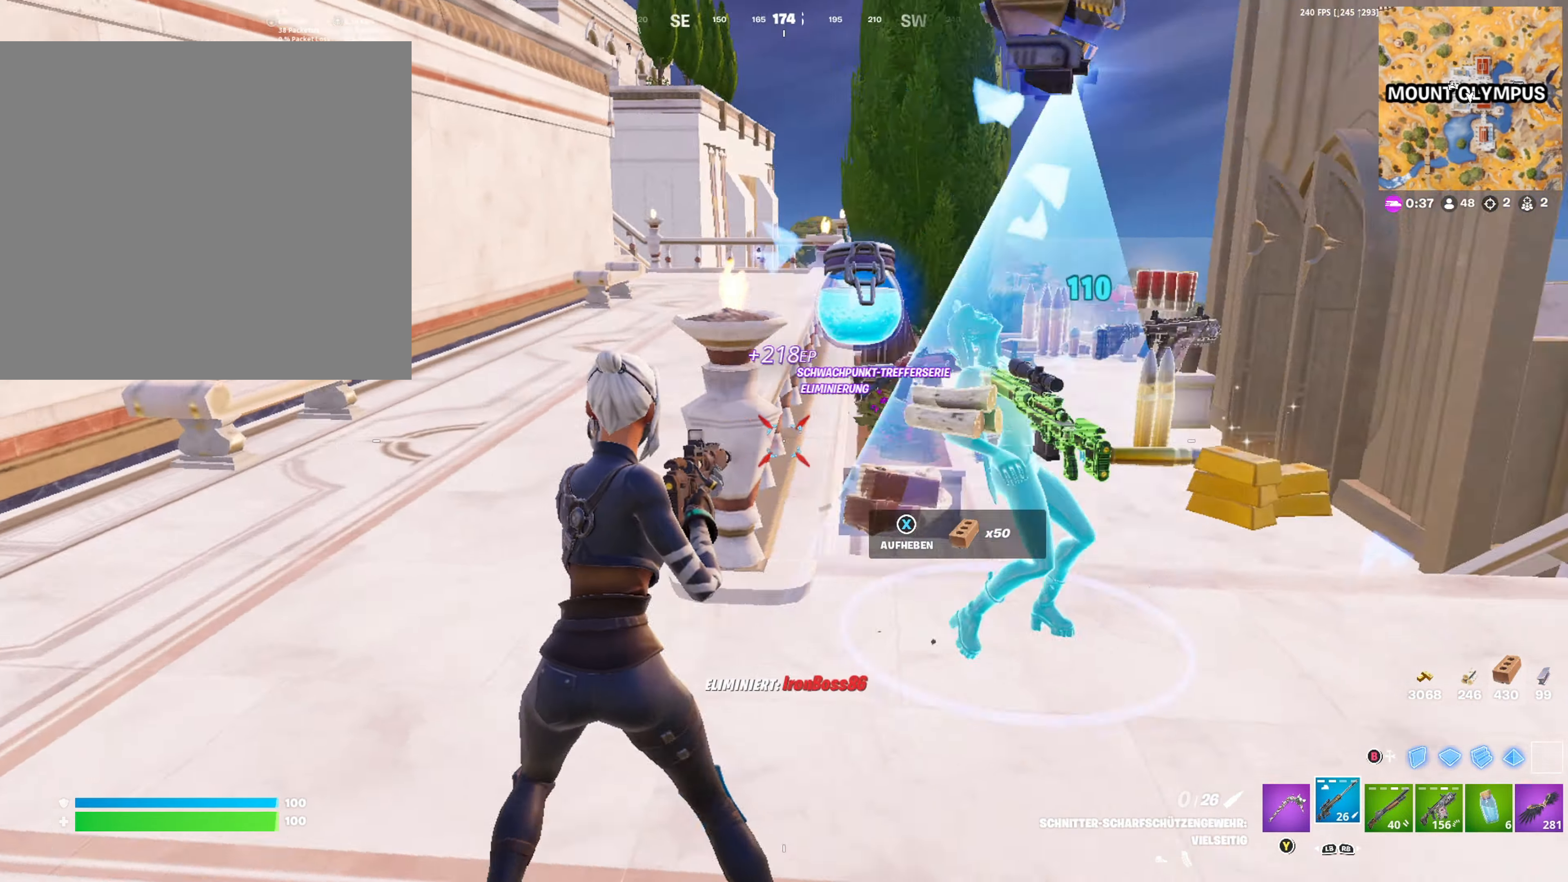
{"buttons": [], "left_stick": "up-right", "right_stick": "center", "events": [[183, "left_stick", "up-right"], [300, "right_stick", "center"], [383, "A", "down"], [450, "A", "up"]]}
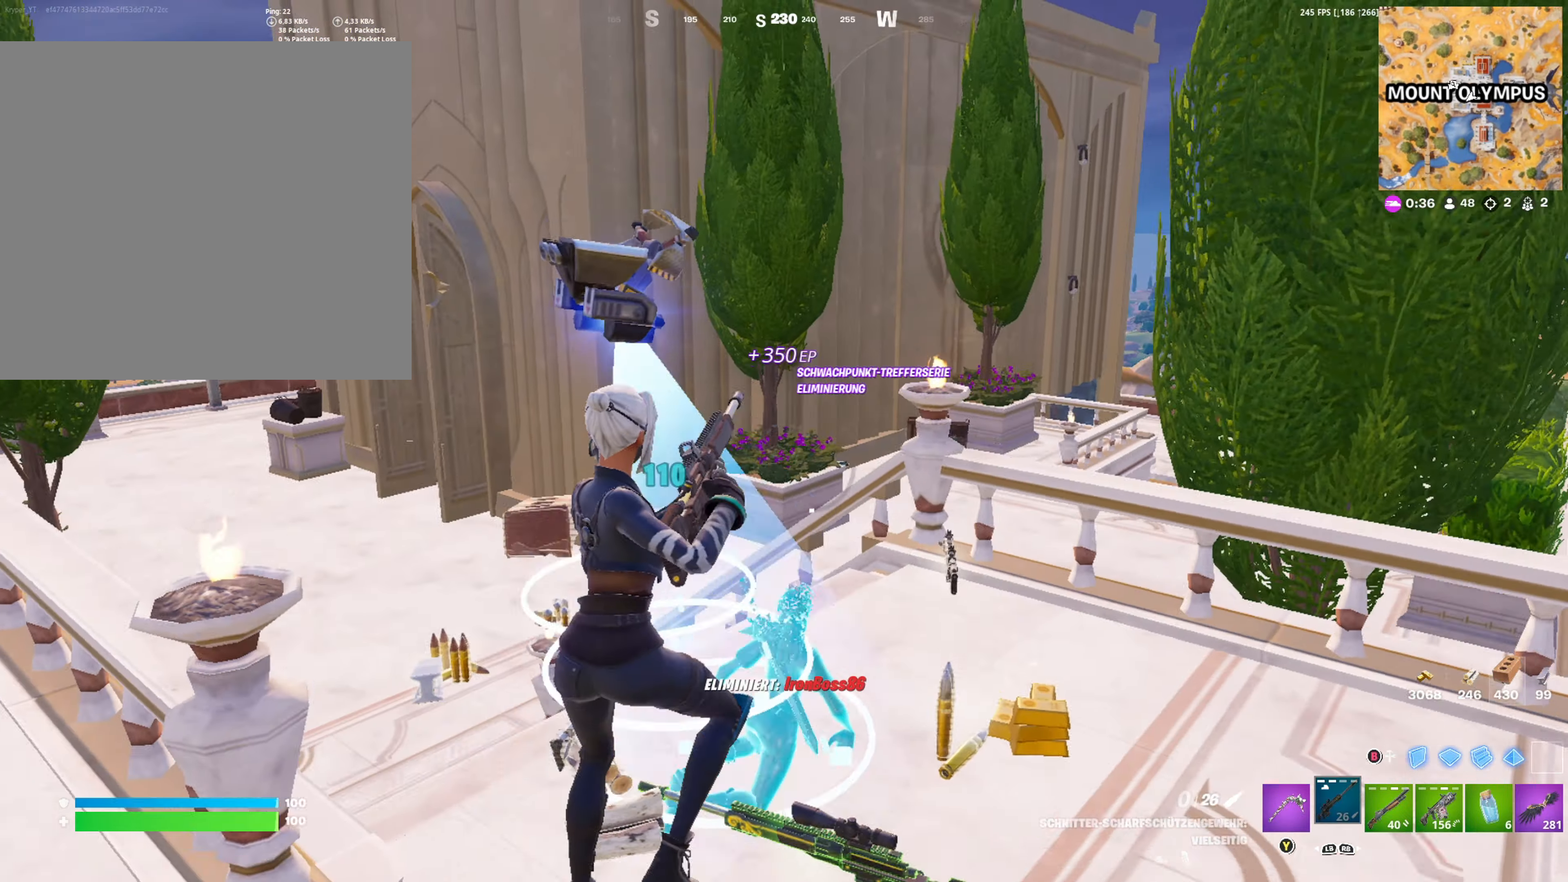
{"buttons": ["R2"], "left_stick": "left", "right_stick": "center", "events": [[50, "right_stick", "left"], [183, "left_stick", "down-right"], [200, "right_stick", "center"], [283, "R2", "down"], [383, "left_stick", "down-left"], [400, "R2", "up"], [467, "R2", "down"], [500, "left_stick", "left"]]}
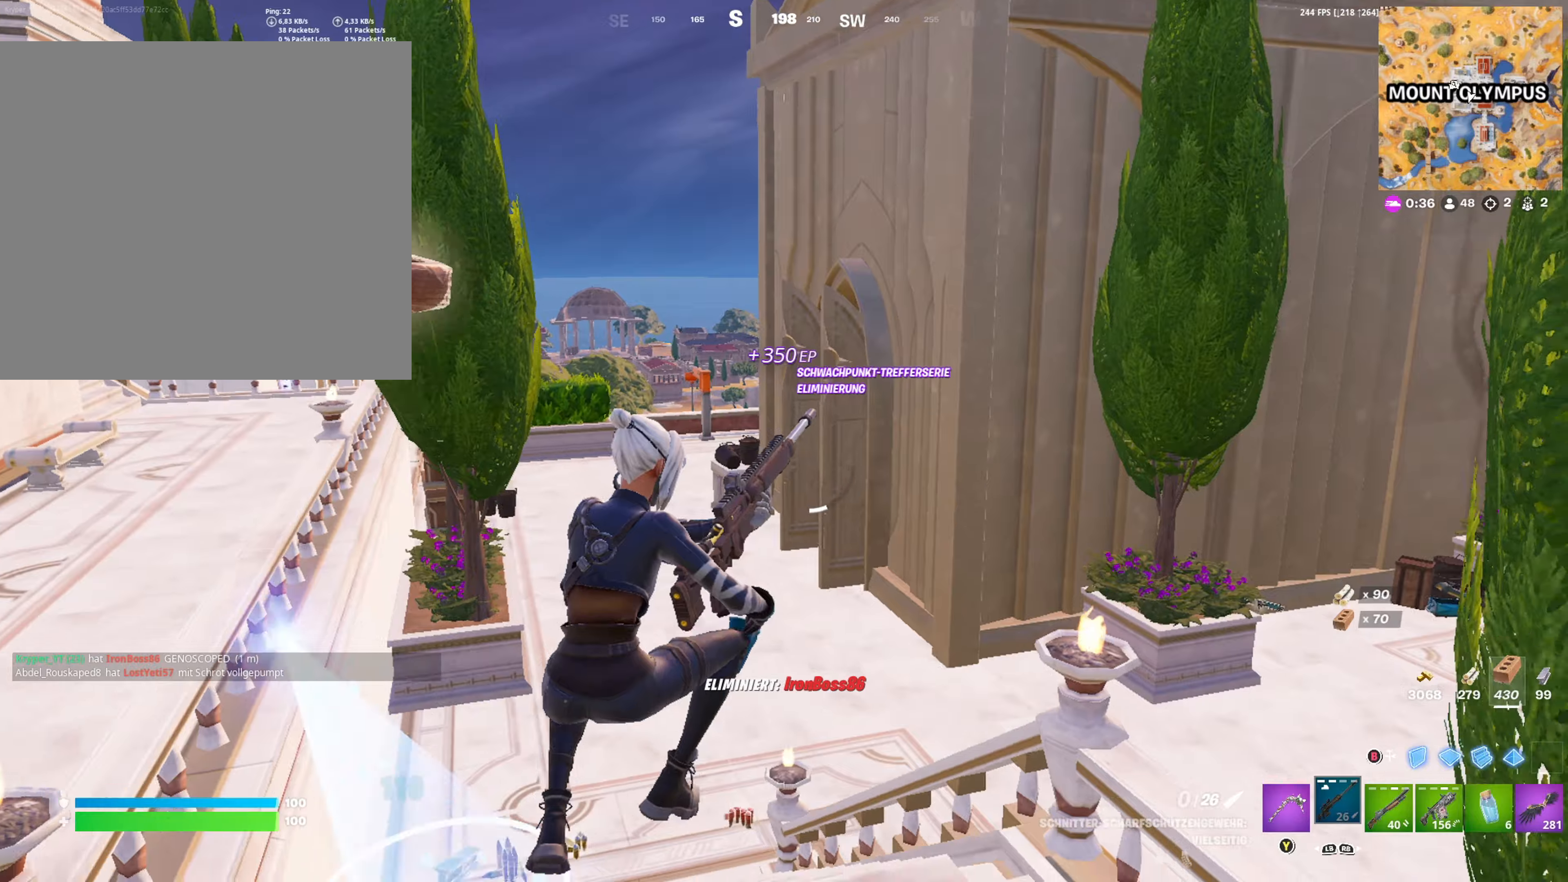
{"buttons": [], "left_stick": "left", "right_stick": "center", "events": [[84, "R2", "up"]]}
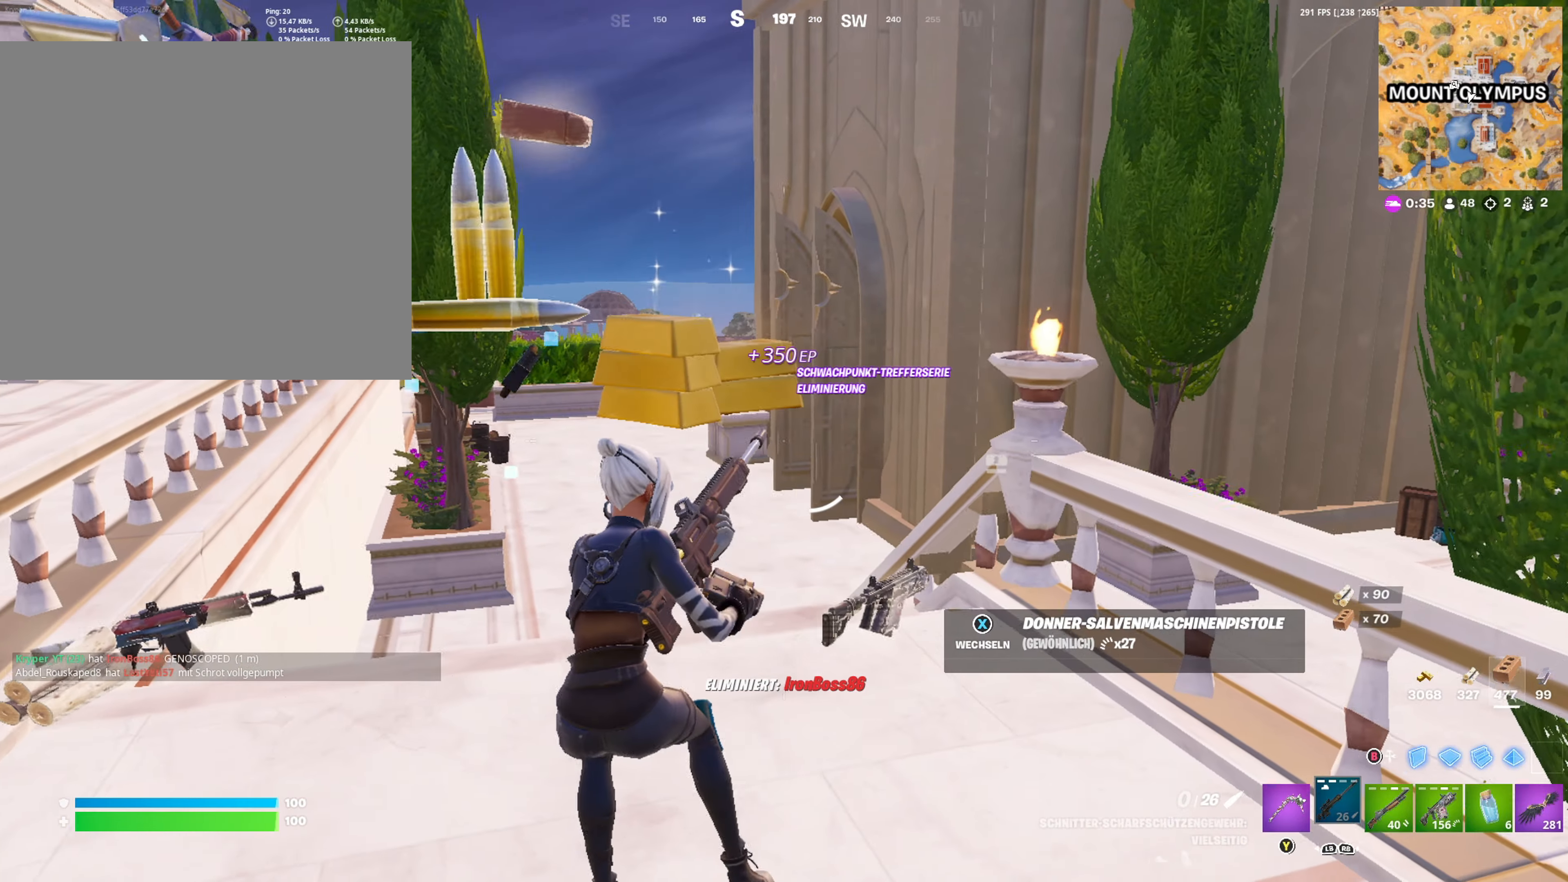
{"buttons": [], "left_stick": "left", "right_stick": "center", "events": []}
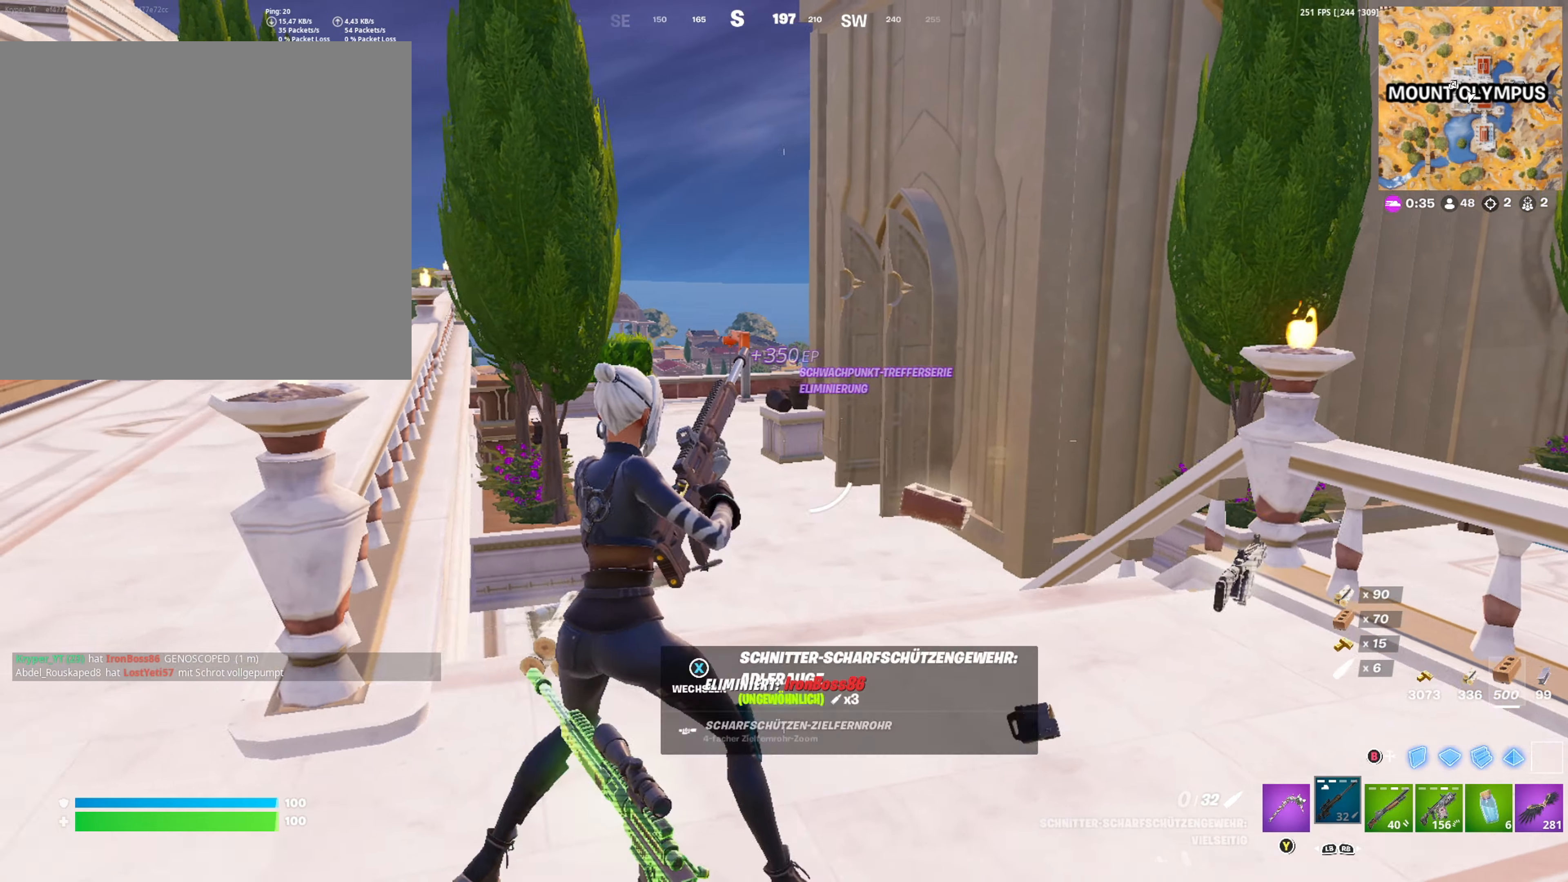
{"buttons": [], "left_stick": "up-right", "right_stick": "center", "events": [[34, "left_stick", "up-right"]]}
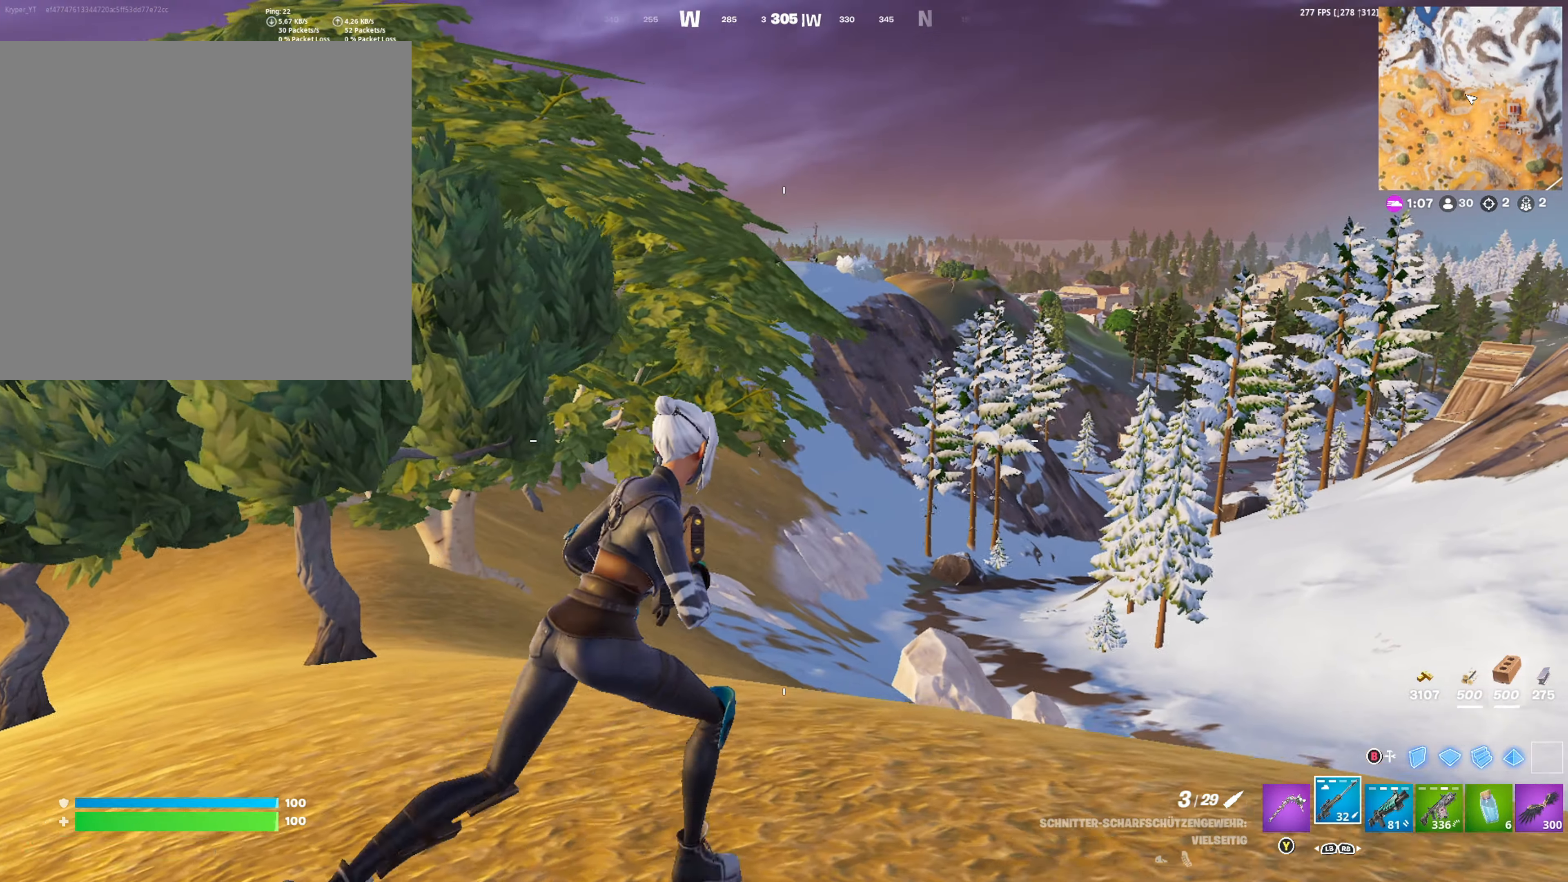
{"buttons": [], "left_stick": "up-right", "right_stick": "center", "events": []}
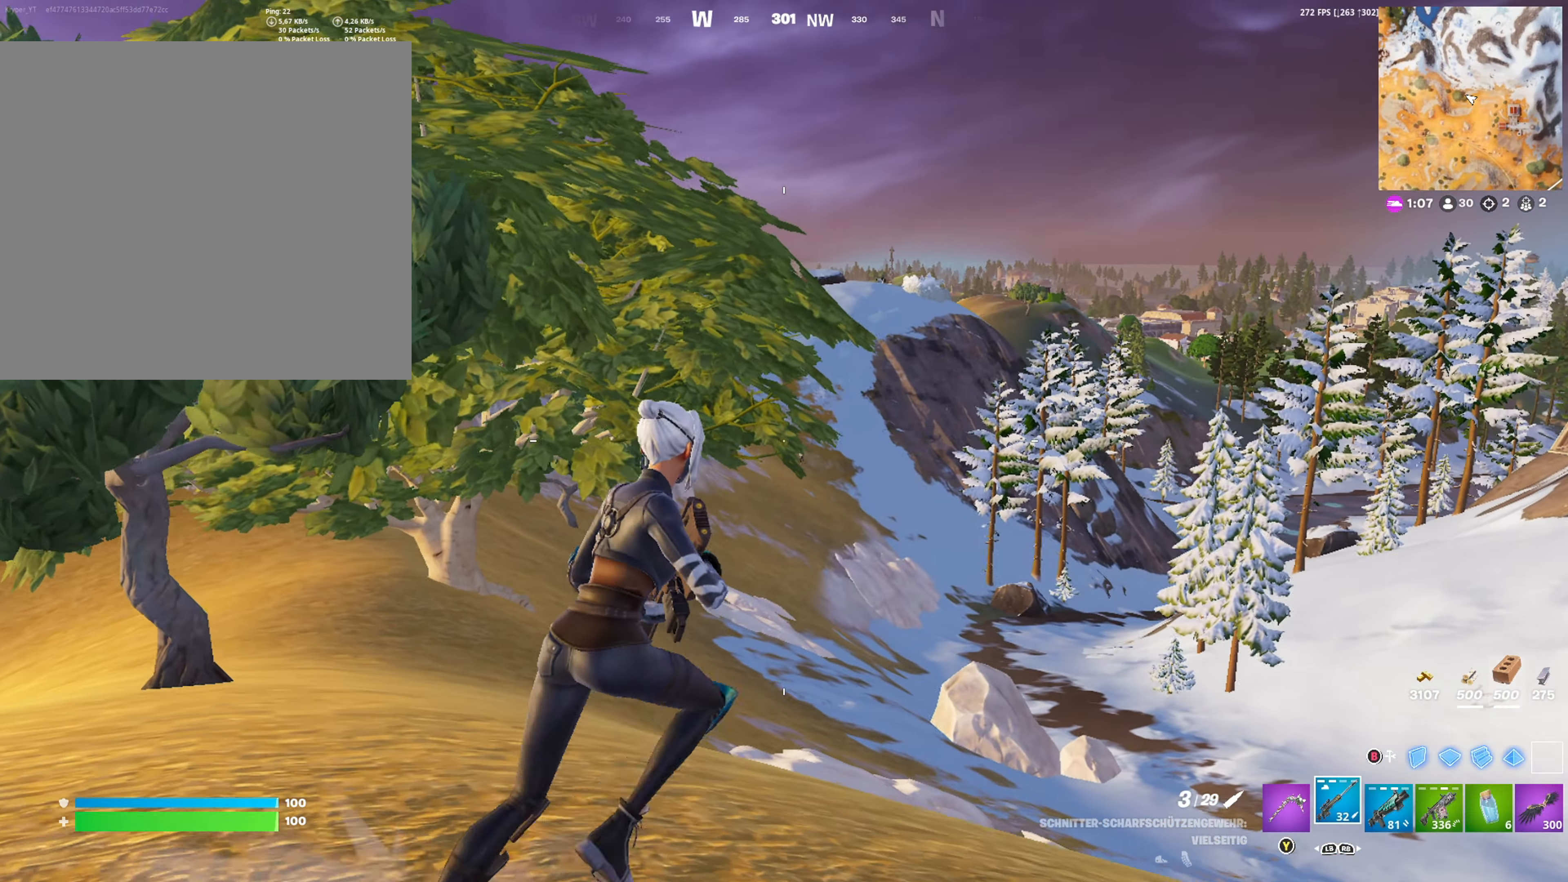
{"buttons": ["L2"], "left_stick": "up-right", "right_stick": "center", "events": [[300, "L2", "down"]]}
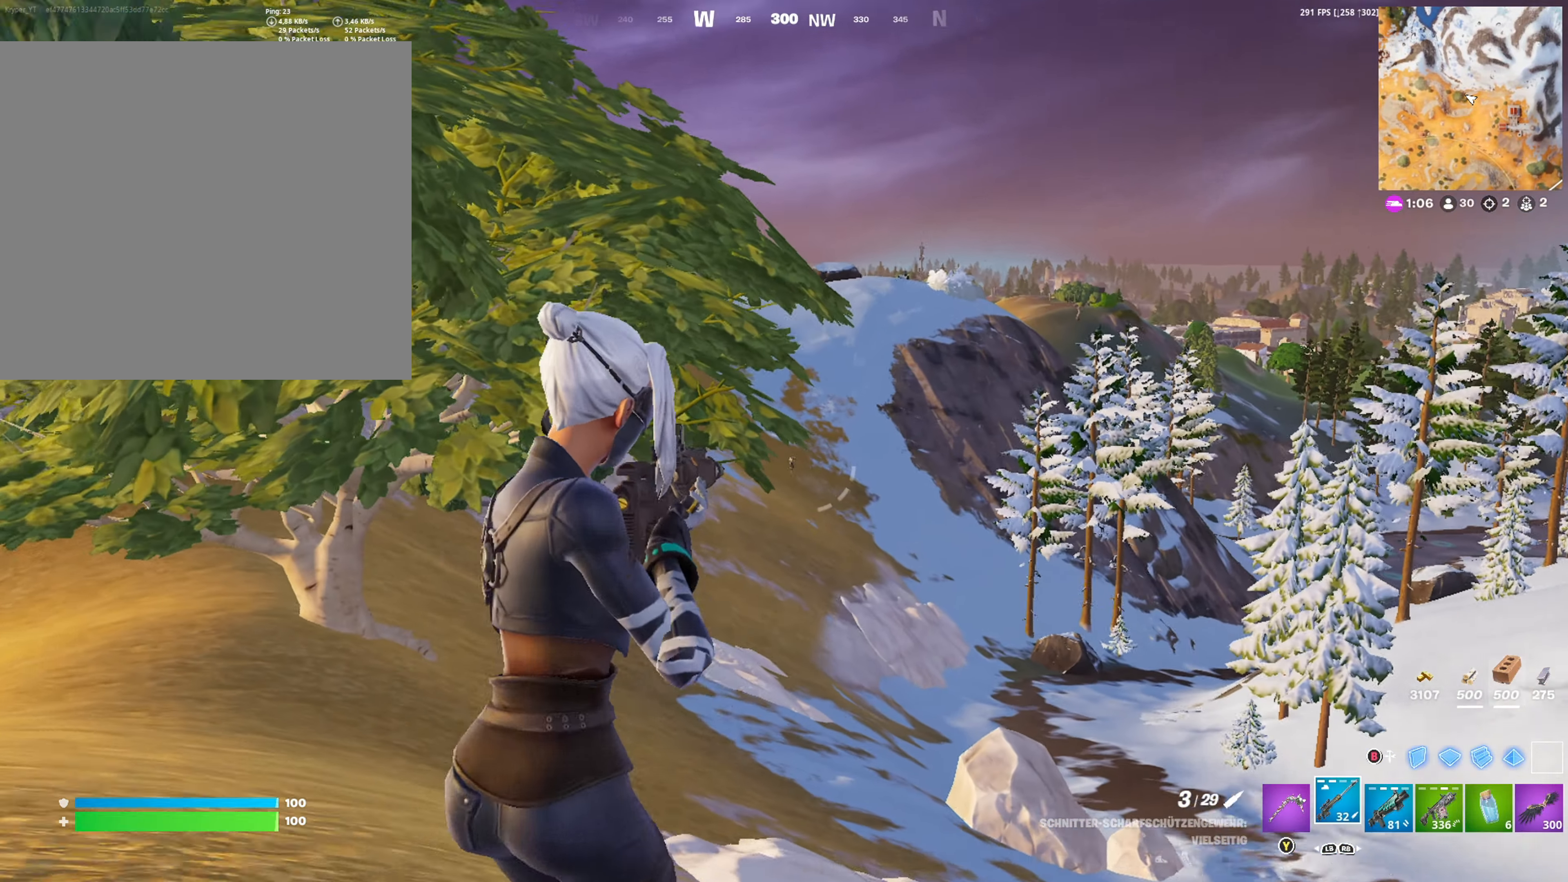
{"buttons": ["L2"], "left_stick": "up-right", "right_stick": "center", "events": []}
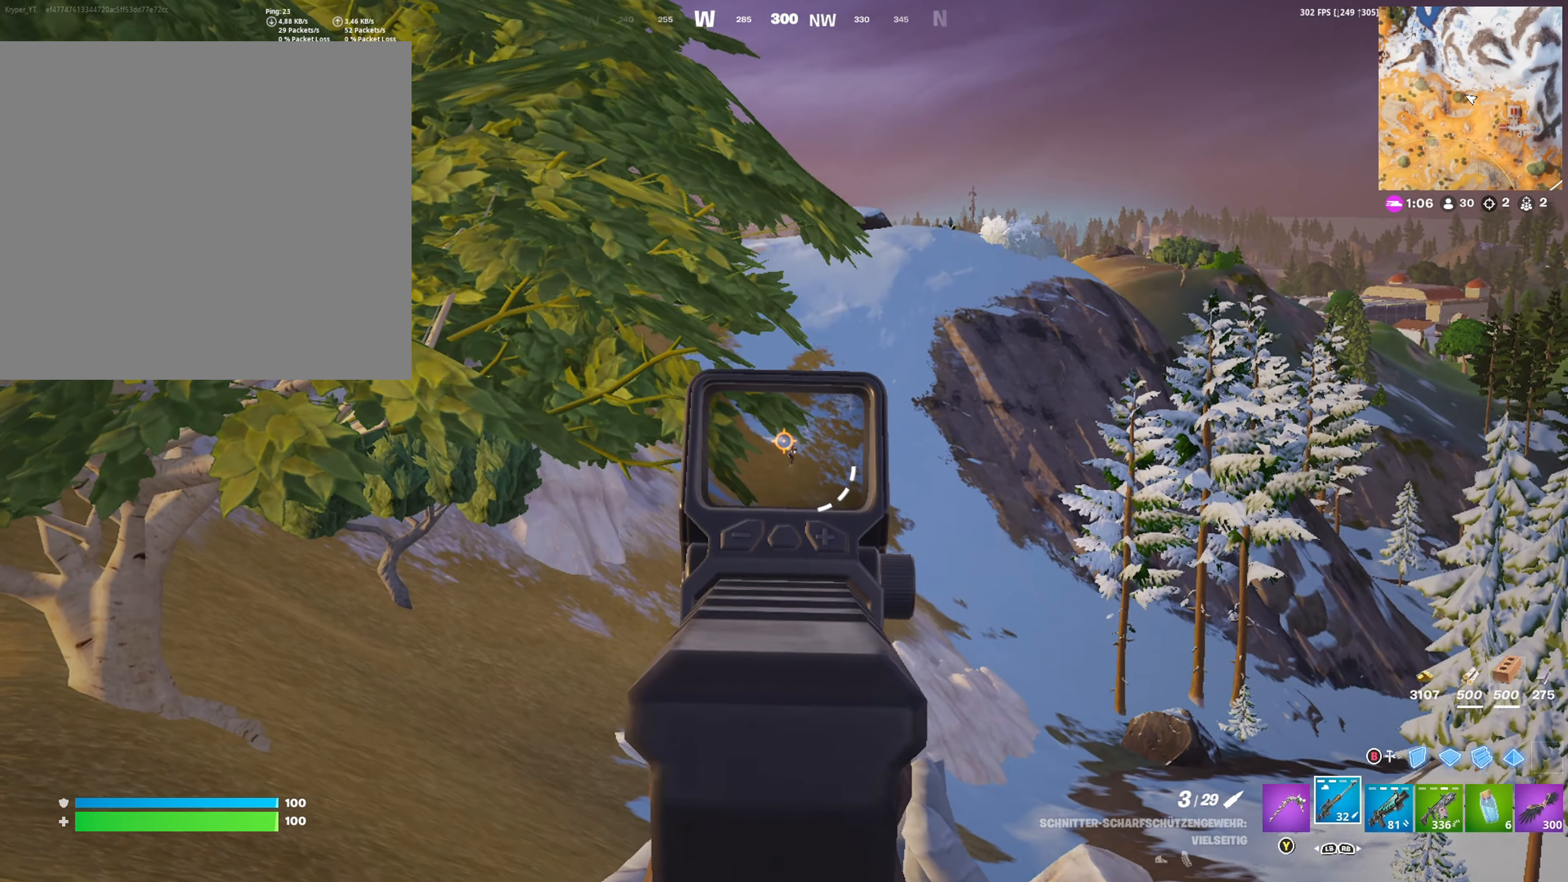
{"buttons": [], "left_stick": "up", "right_stick": "center", "events": [[417, "R2", "down"], [417, "left_stick", "up"], [484, "R2", "up"], [500, "L2", "up"]]}
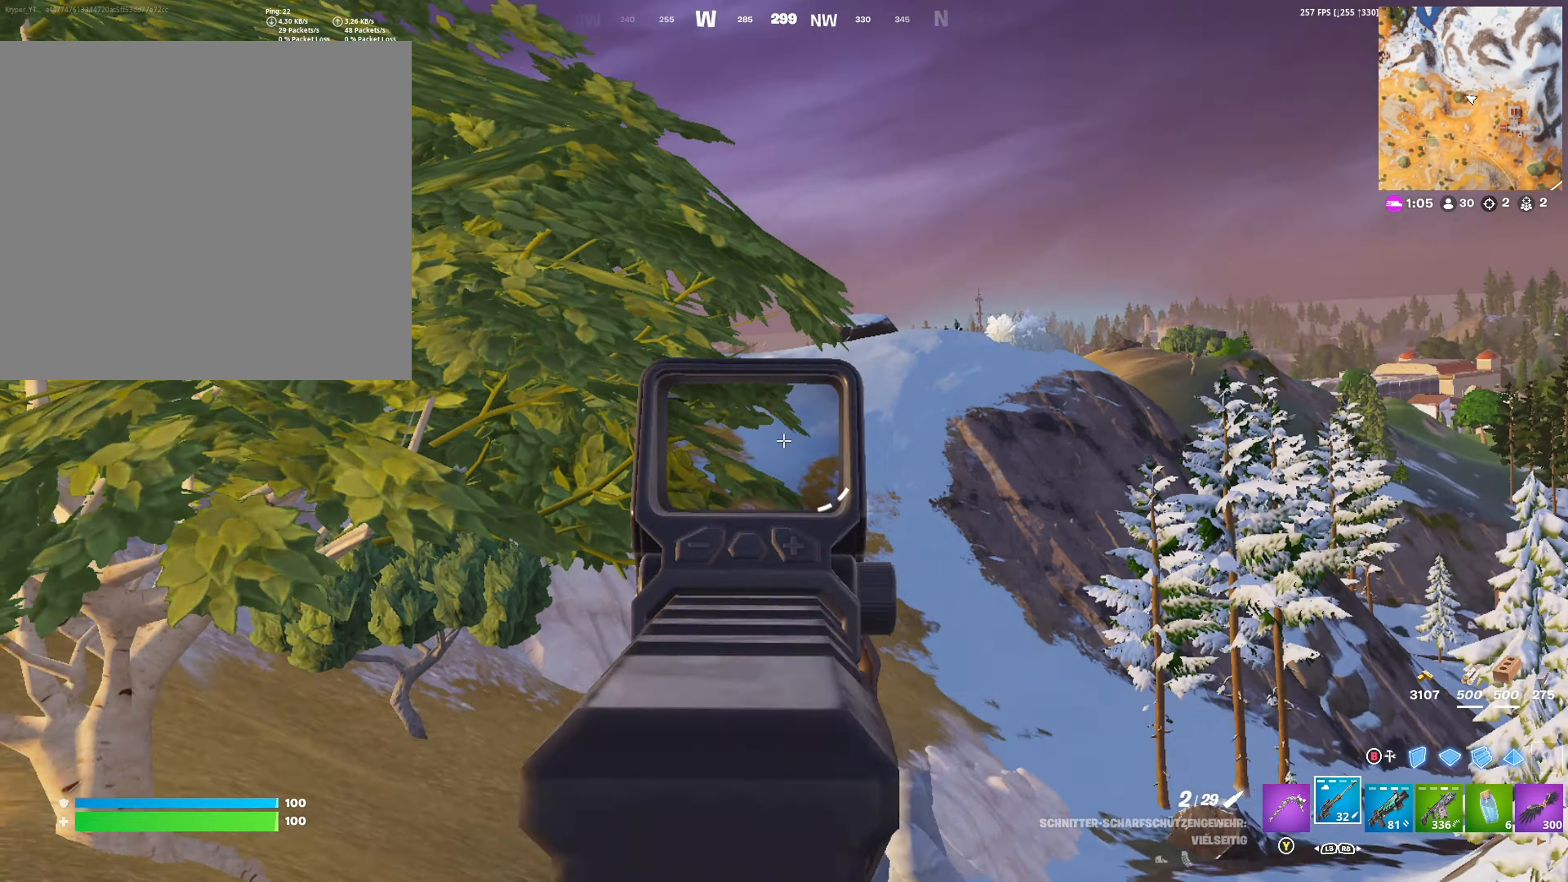
{"buttons": [], "left_stick": "up", "right_stick": "center", "events": [[84, "R1", "down"], [150, "R1", "up"], [217, "R1", "down"], [267, "R1", "up"]]}
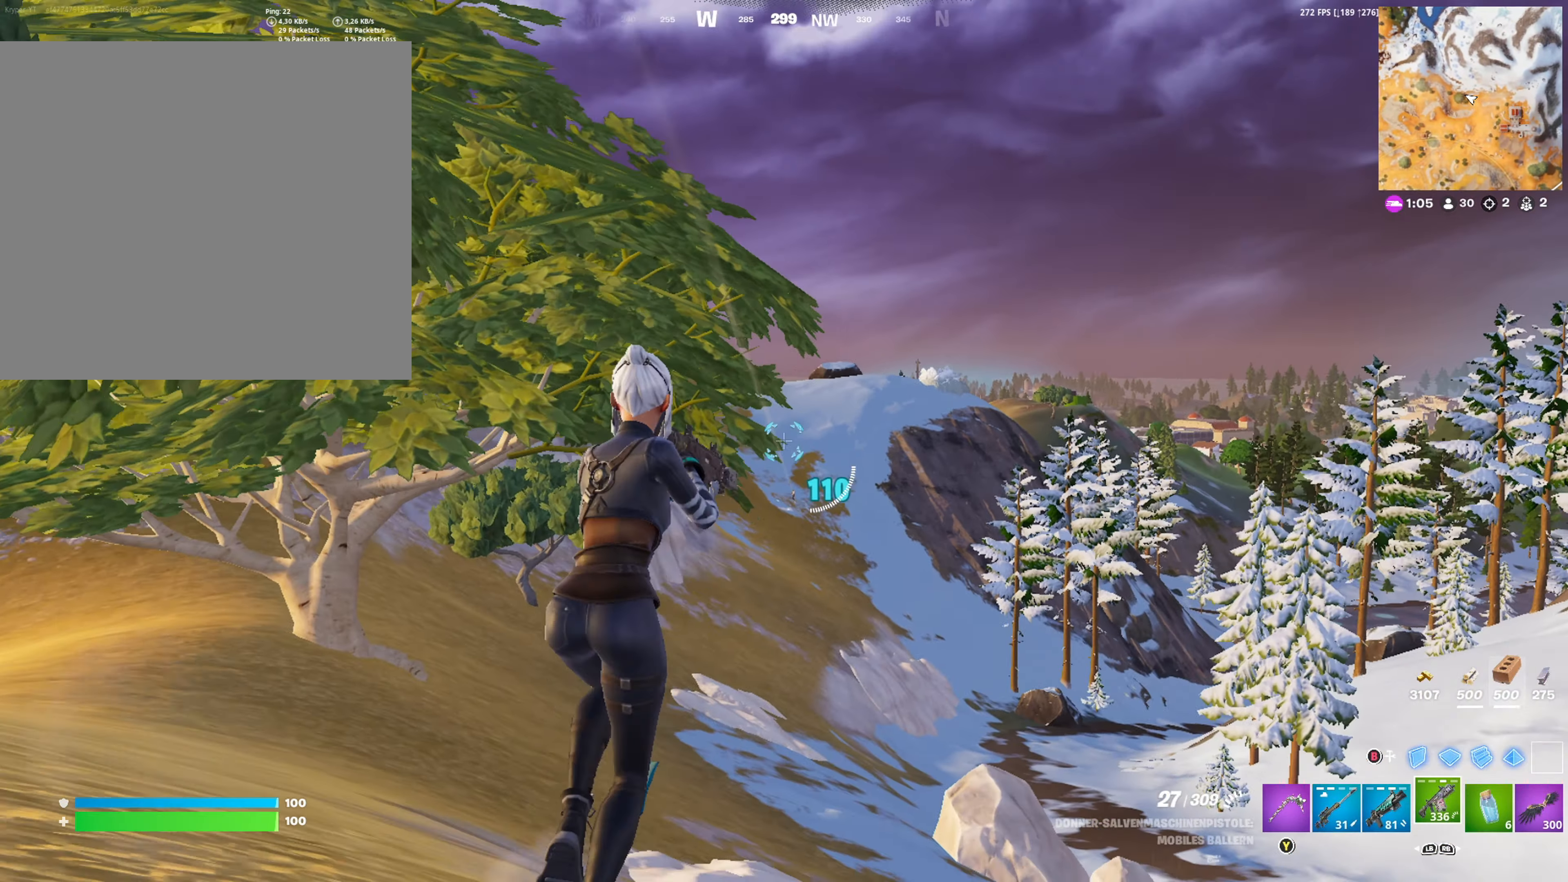
{"buttons": ["L2"], "left_stick": "up", "right_stick": "center", "events": [[84, "L2", "down"]]}
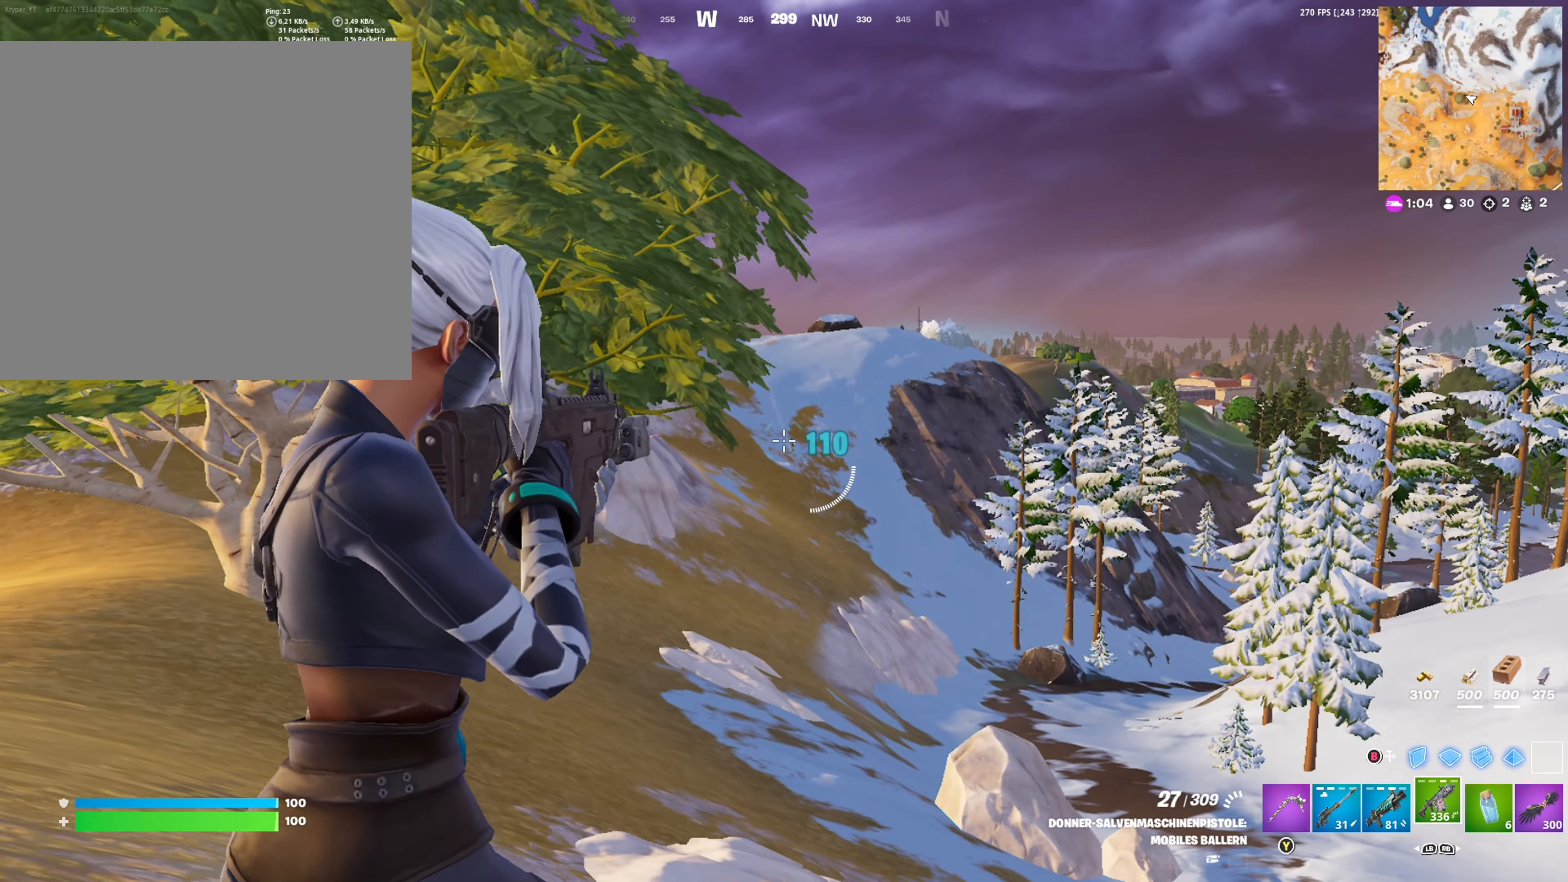
{"buttons": ["L2", "R2"], "left_stick": "up", "right_stick": "down-right", "events": [[67, "R2", "down"], [250, "left_stick", "up-right"], [450, "left_stick", "up"], [450, "right_stick", "down-right"]]}
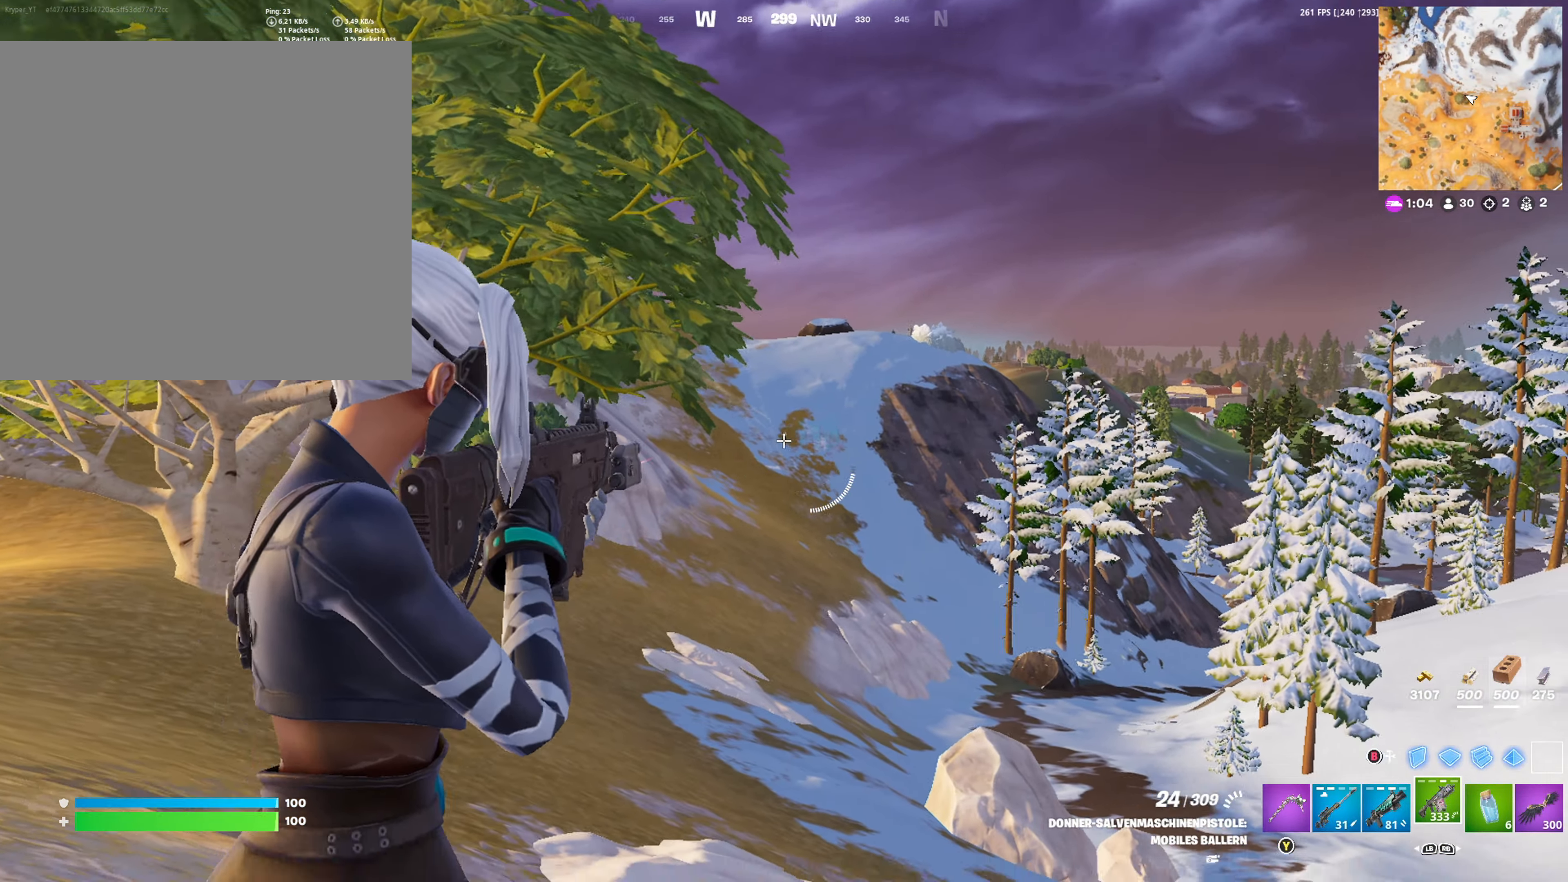
{"buttons": ["L2", "R2"], "left_stick": "up", "right_stick": "center", "events": [[66, "right_stick", "center"]]}
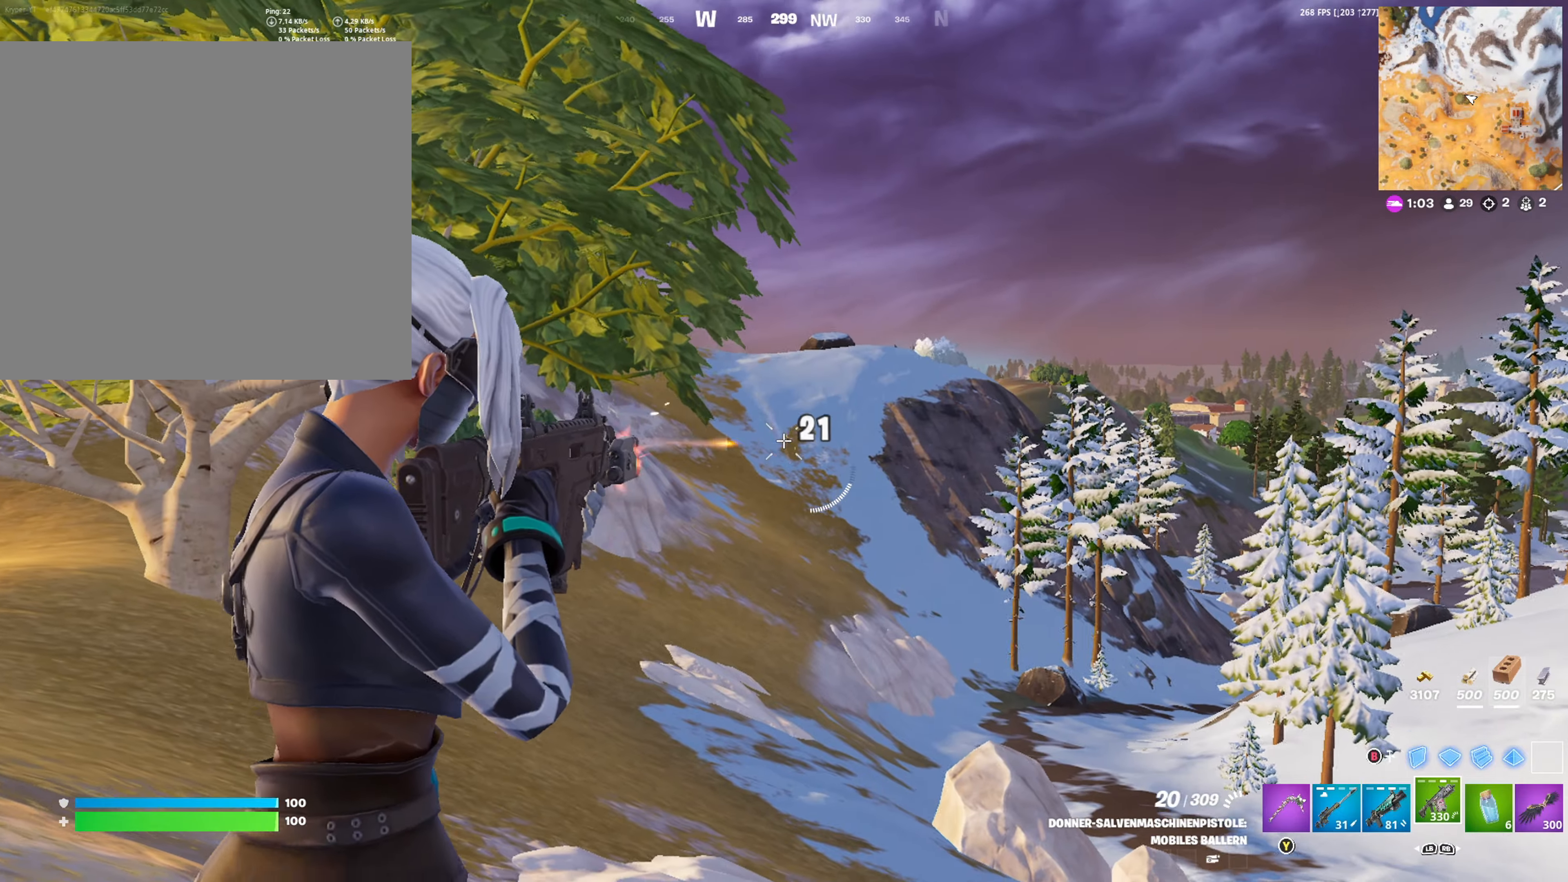
{"buttons": ["L2", "R2"], "left_stick": "up", "right_stick": "center", "events": []}
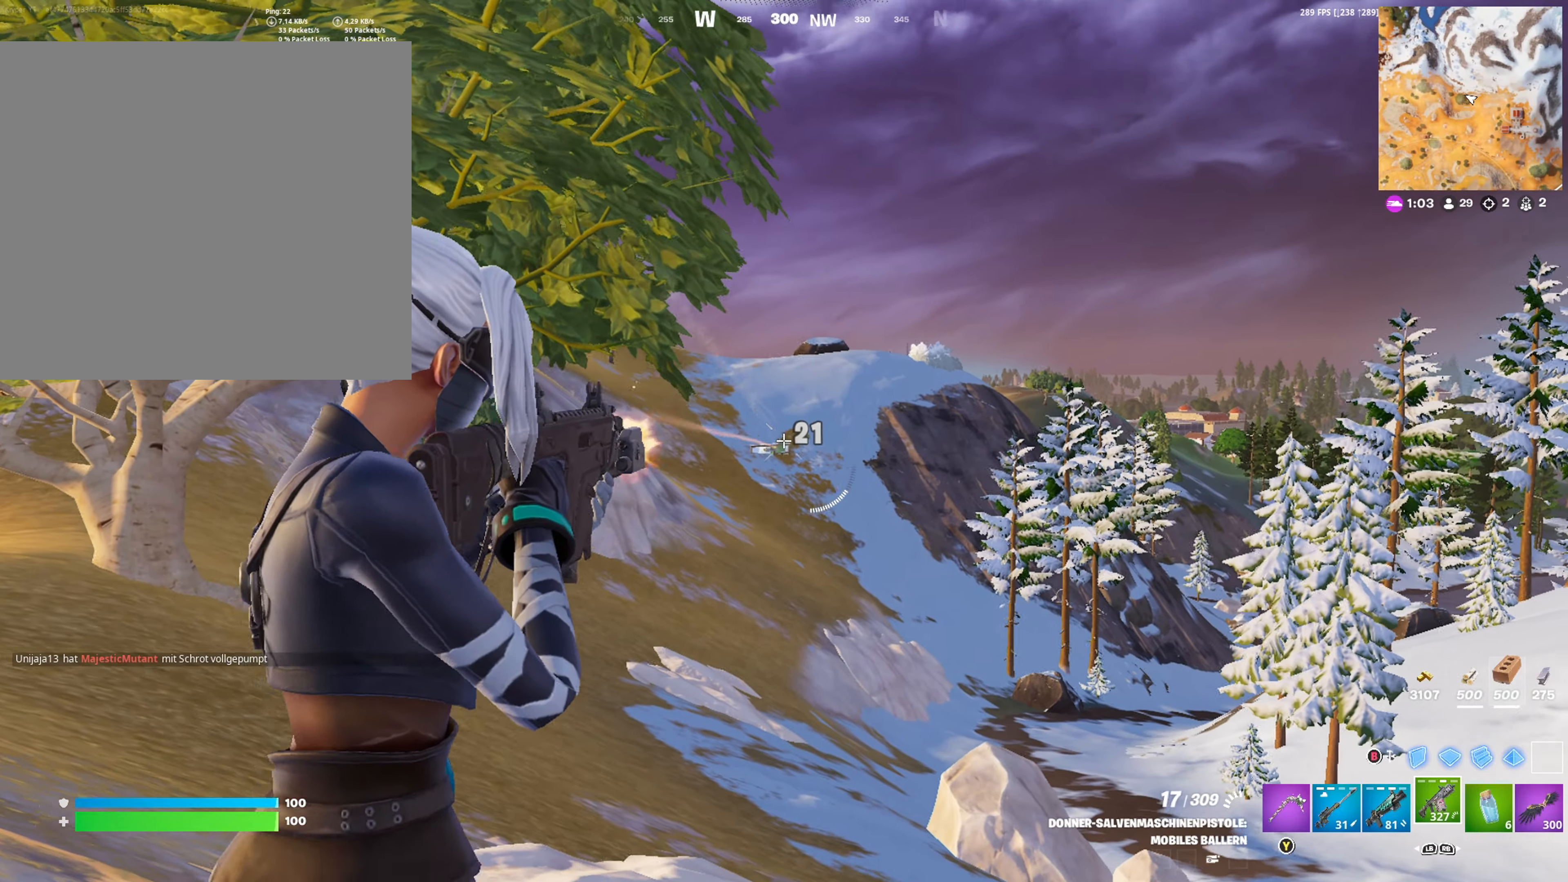
{"buttons": ["L1"], "left_stick": "up", "right_stick": "center", "events": [[200, "R2", "up"], [216, "L2", "up"], [333, "L1", "down"], [383, "L1", "up"], [466, "L1", "down"]]}
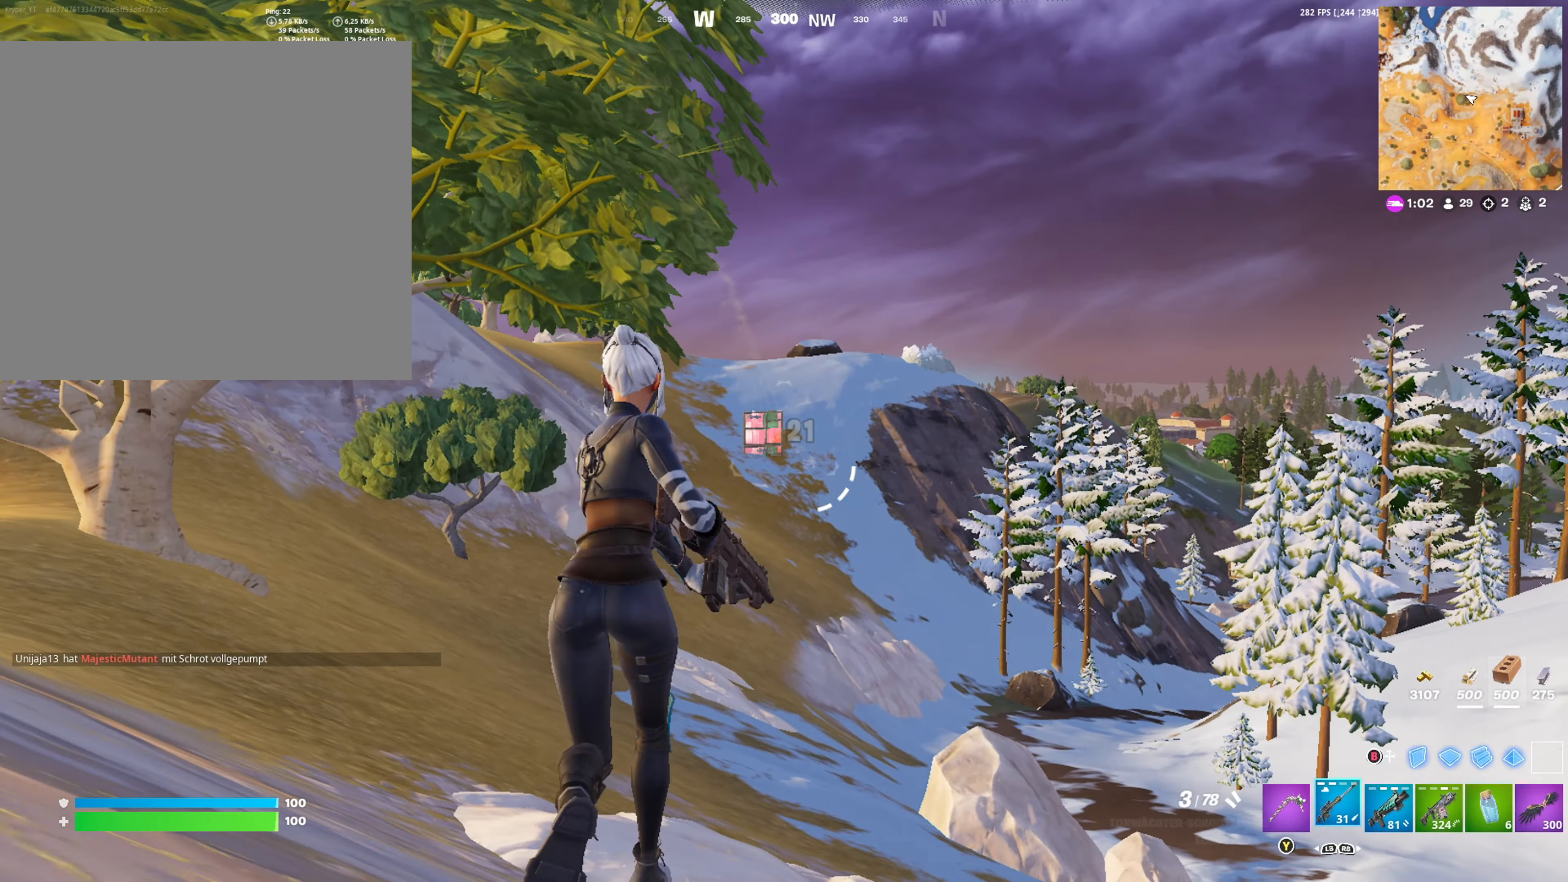
{"buttons": [], "left_stick": "up", "right_stick": "center", "events": [[66, "L1", "up"]]}